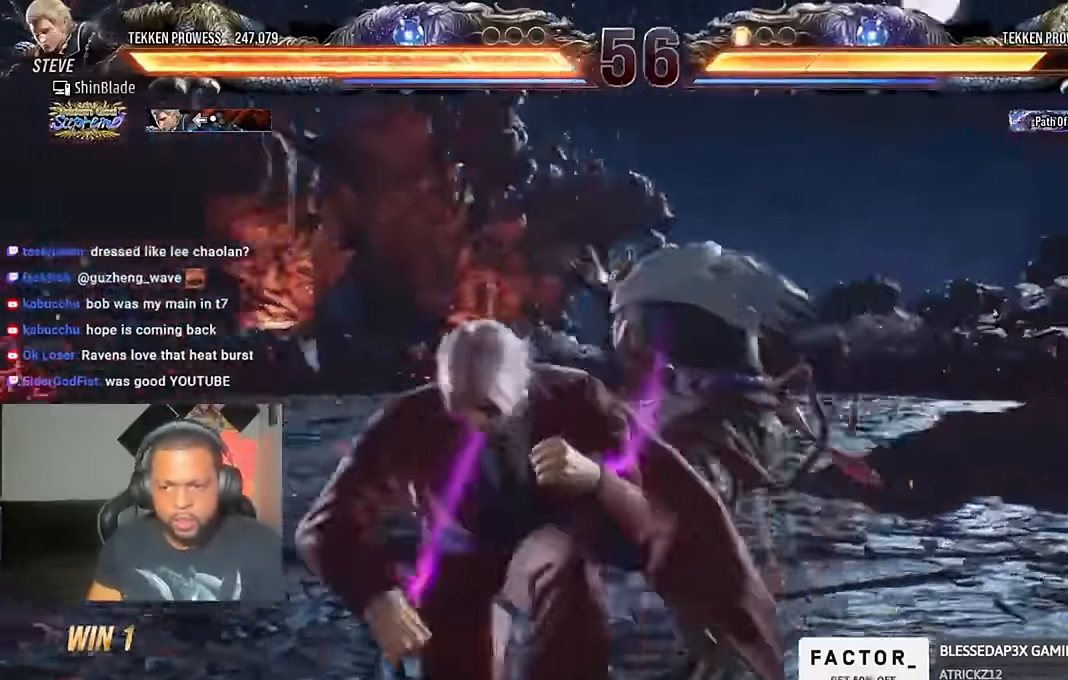
Gameplay with a controller (PlayStation layout); each line is a JSON object with the inputs held at the frame after it. "events" lists button and stick changes between this image and that frame as [ms after this image, input, new state], when the widget could be followed in between. Not read: R1.
{"buttons": ["DPAD_LEFT"], "left_stick": "center", "right_stick": "center", "events": [[33, "DPAD_LEFT", "down"], [66, "right_stick", "center"], [133, "right_stick", "up"], [183, "right_stick", "center"]]}
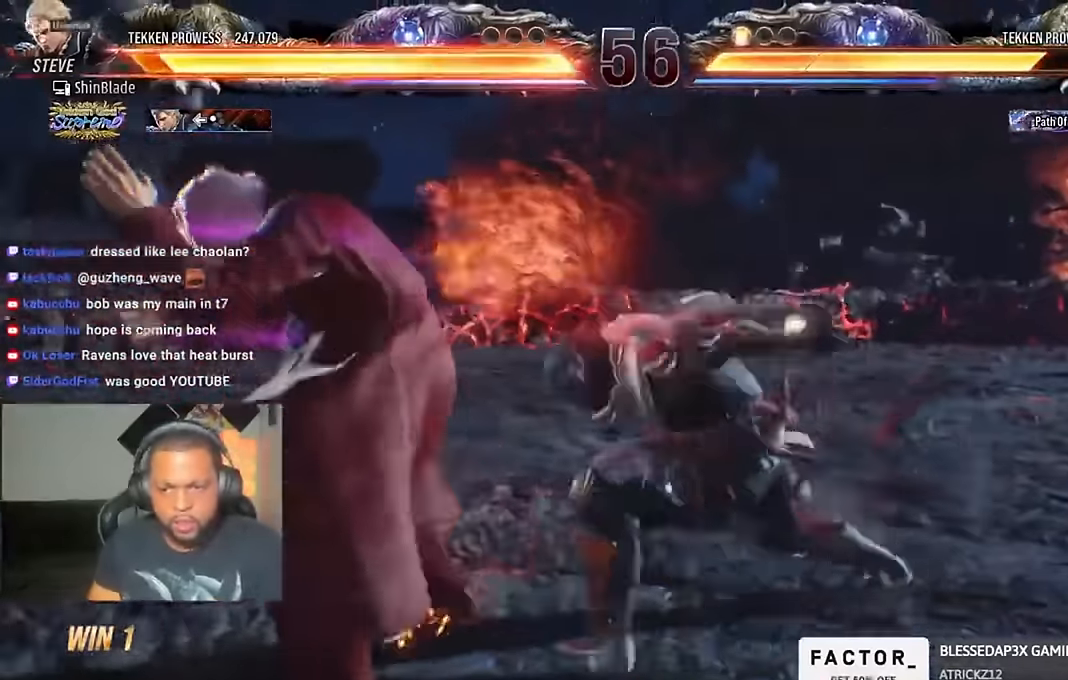
{"buttons": ["CROSS", "CIRCLE", "DPAD_LEFT"], "left_stick": "center", "right_stick": "center", "events": [[466, "CROSS", "down"], [500, "CIRCLE", "down"]]}
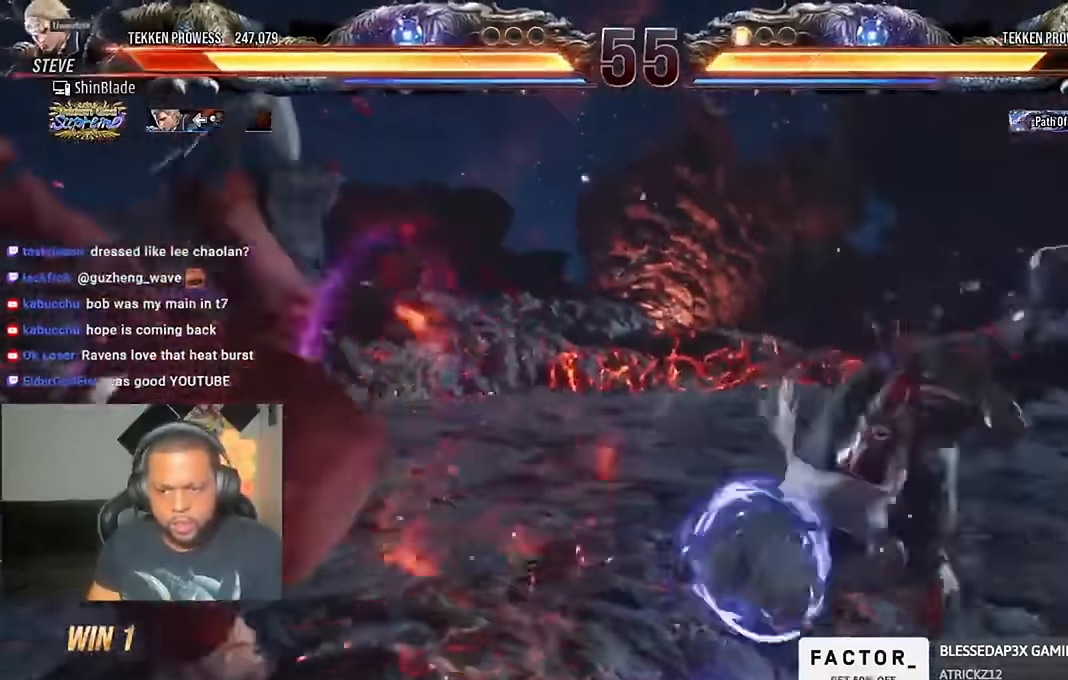
{"buttons": ["DPAD_DOWN", "DPAD_LEFT"], "left_stick": "center", "right_stick": "center", "events": [[66, "CROSS", "up"], [166, "CIRCLE", "up"], [200, "CROSS", "down"], [266, "CROSS", "up"], [333, "CROSS", "down"], [466, "CROSS", "up"], [466, "DPAD_DOWN", "down"]]}
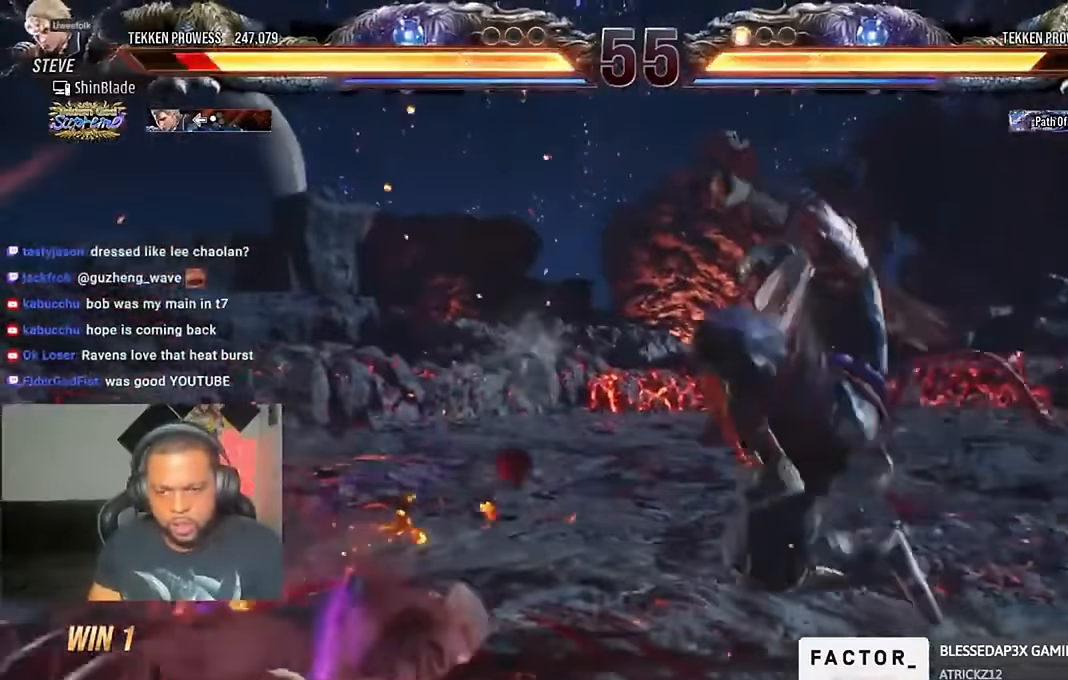
{"buttons": ["DPAD_LEFT"], "left_stick": "center", "right_stick": "center"}
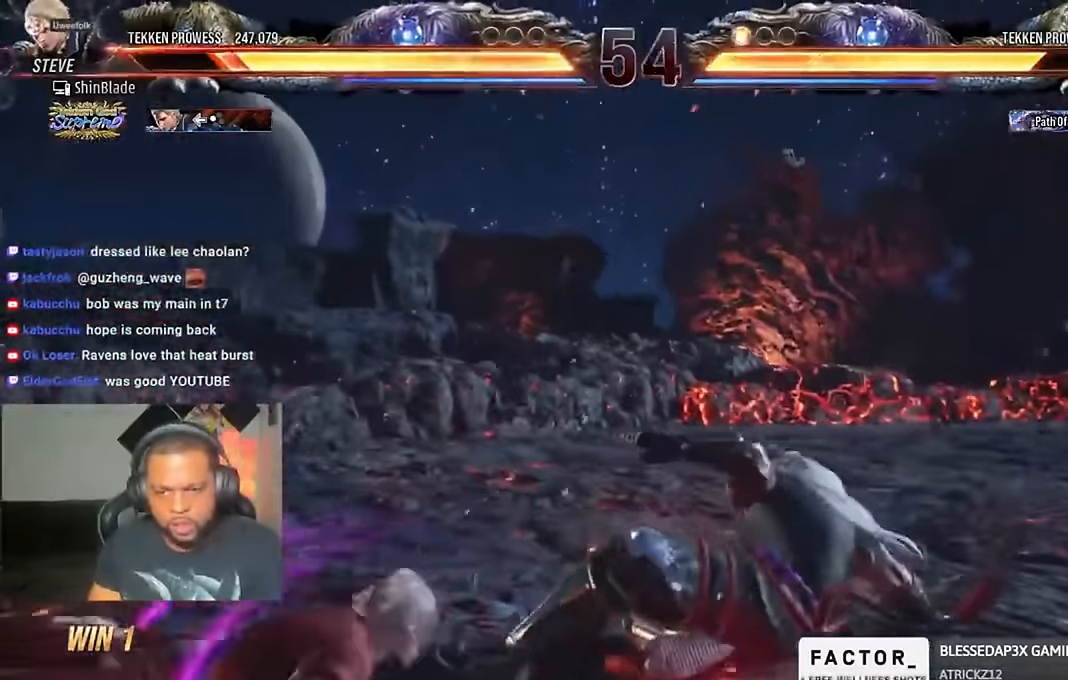
{"buttons": [], "left_stick": "center", "right_stick": "center", "events": [[466, "DPAD_LEFT", "up"]]}
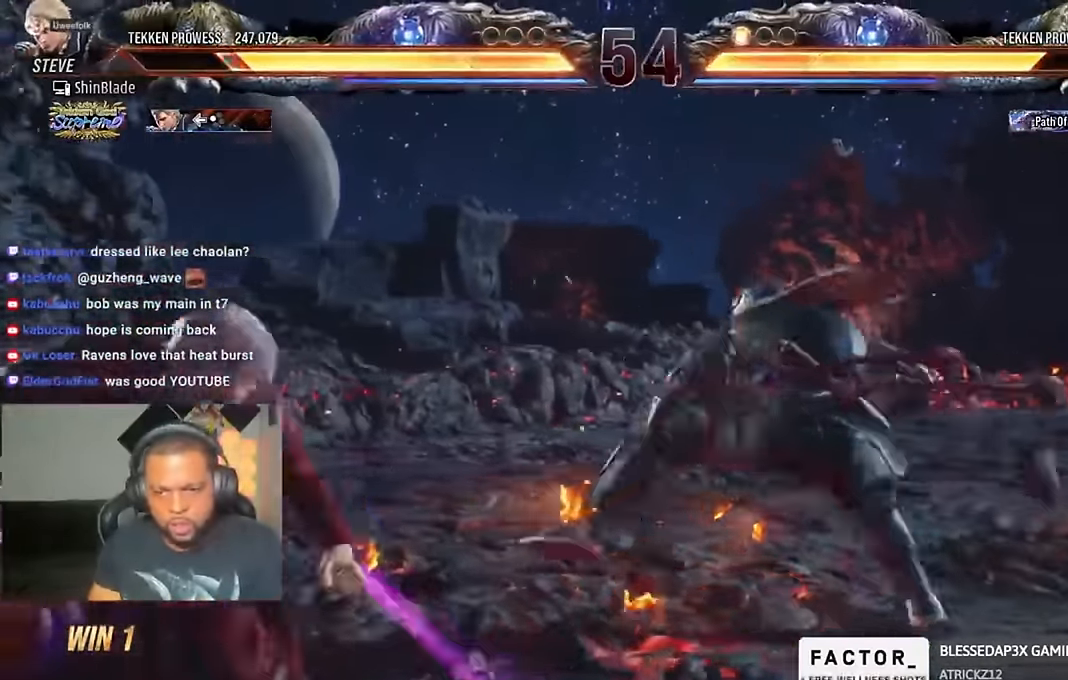
{"buttons": ["SQUARE"], "left_stick": "center", "right_stick": "center", "events": [[66, "DPAD_UP", "down"], [166, "DPAD_UP", "up"], [333, "SQUARE", "down"], [433, "SQUARE", "up"], [466, "SQUARE", "down"]]}
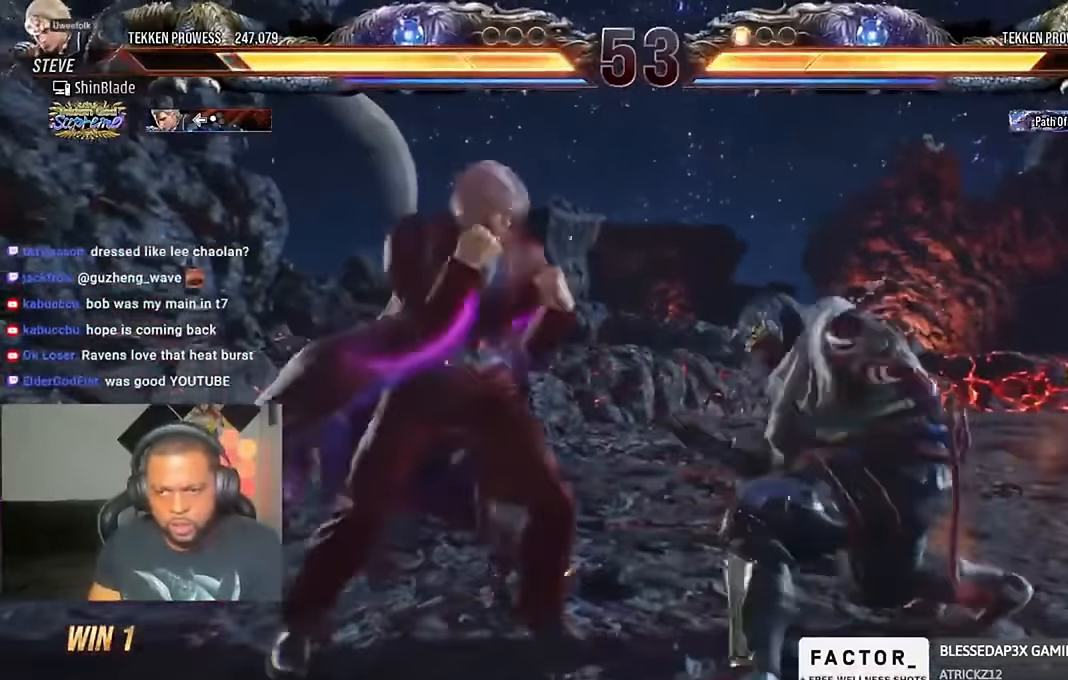
{"buttons": ["SQUARE"], "left_stick": "center", "right_stick": "center", "events": [[33, "SQUARE", "up"], [100, "SQUARE", "down"], [200, "SQUARE", "up"], [233, "TRIANGLE", "down"], [300, "TRIANGLE", "up"], [366, "TRIANGLE", "down"], [466, "TRIANGLE", "up"], [500, "SQUARE", "down"]]}
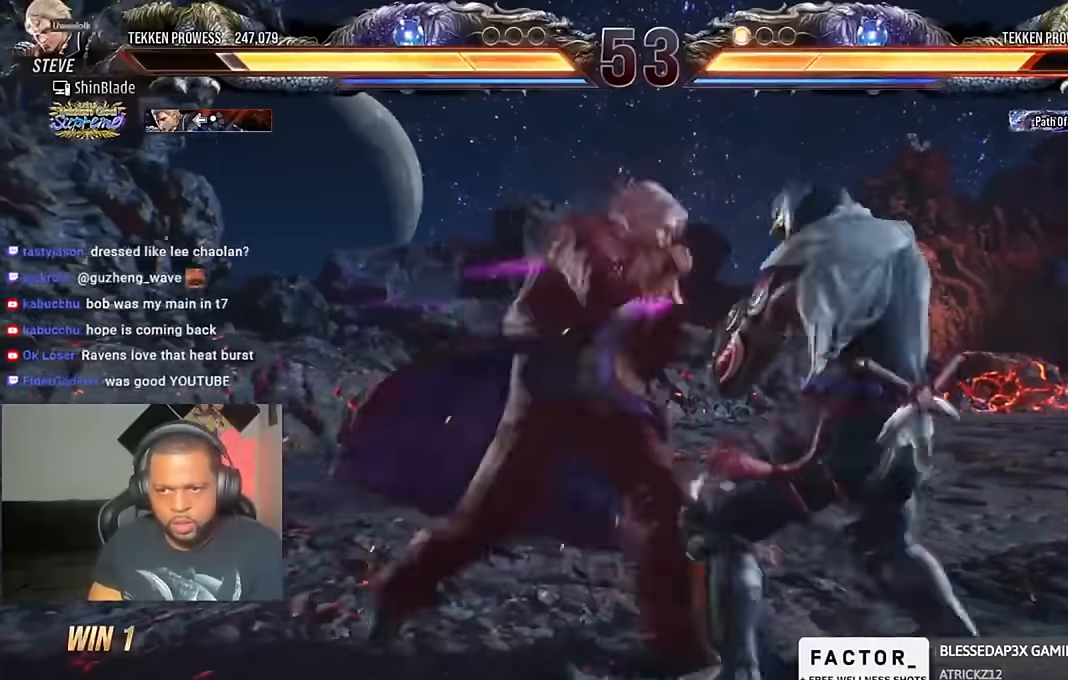
{"buttons": ["DPAD_LEFT"], "left_stick": "center", "right_stick": "center", "events": [[33, "TRIANGLE", "down"], [66, "SQUARE", "up"], [166, "SQUARE", "down"], [166, "TRIANGLE", "up"], [200, "SQUARE", "up"], [300, "DPAD_LEFT", "down"], [366, "DPAD_LEFT", "up"], [433, "DPAD_LEFT", "down"]]}
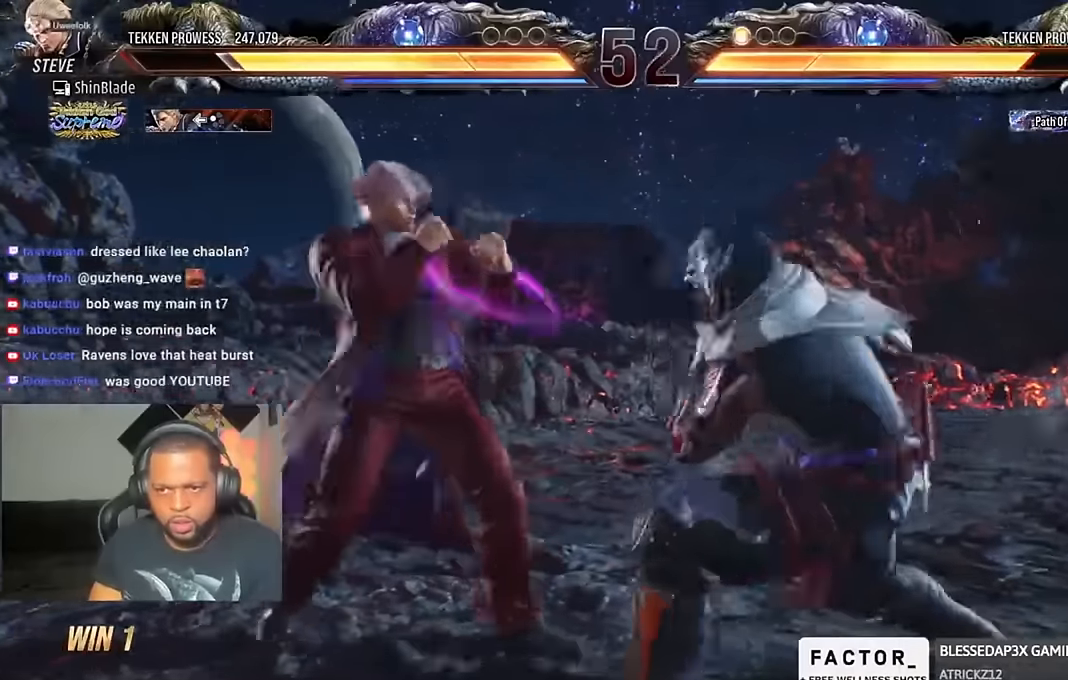
{"buttons": [], "left_stick": "center", "right_stick": "center", "events": [[233, "DPAD_UP", "down"], [266, "CROSS", "down"], [433, "DPAD_LEFT", "up"], [433, "DPAD_UP", "up"], [466, "CROSS", "up"]]}